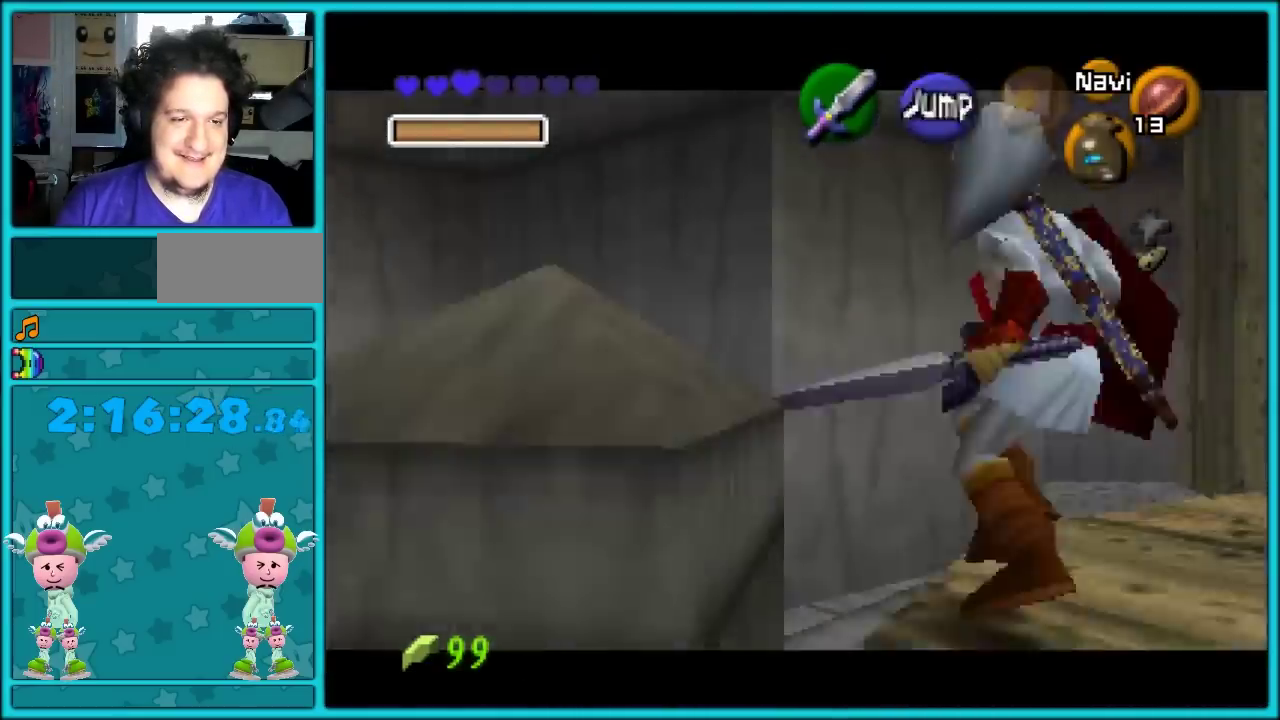
Gameplay with a controller (Nintendo layout); each line is a JSON object with the inputs held at the frame after it. "events" lists button and stick changes between this image and that frame as [ms after this image, input, new state], when the widget could be followed in between. Not read: B C_DOWN C_LEFT L3 R3.
{"buttons": [], "left_stick": "center", "events": [[67, "Z", "up"], [350, "left_stick", "left"], [500, "left_stick", "center"]]}
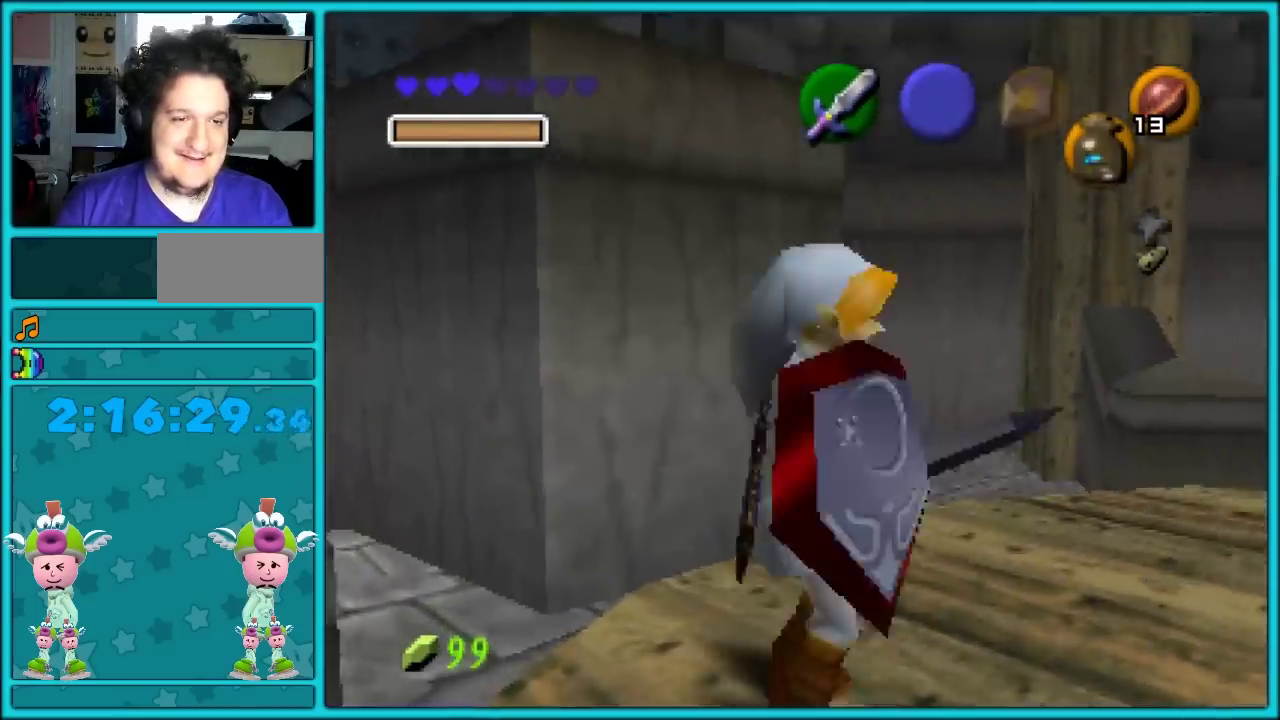
{"buttons": ["A", "Z"], "left_stick": "down", "events": [[33, "Z", "down"], [400, "left_stick", "down"], [433, "A", "down"]]}
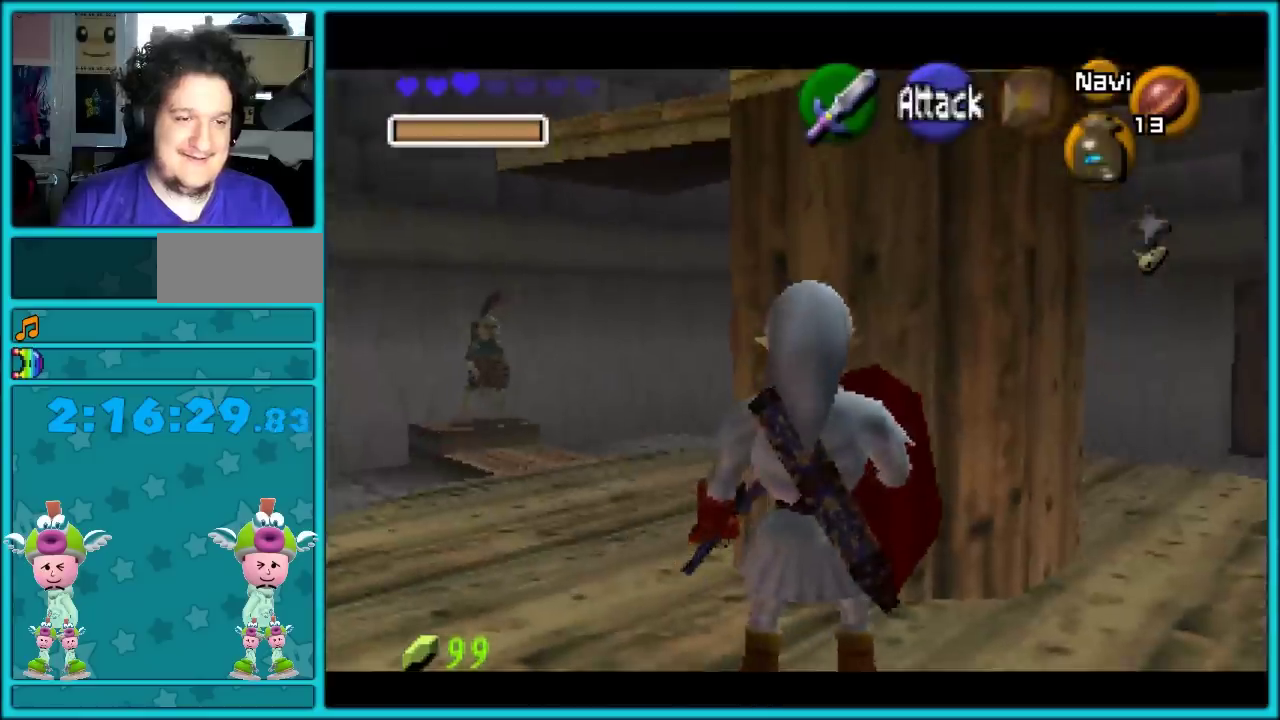
{"buttons": [], "left_stick": "center", "events": [[67, "A", "up"], [67, "left_stick", "center"], [350, "Z", "up"]]}
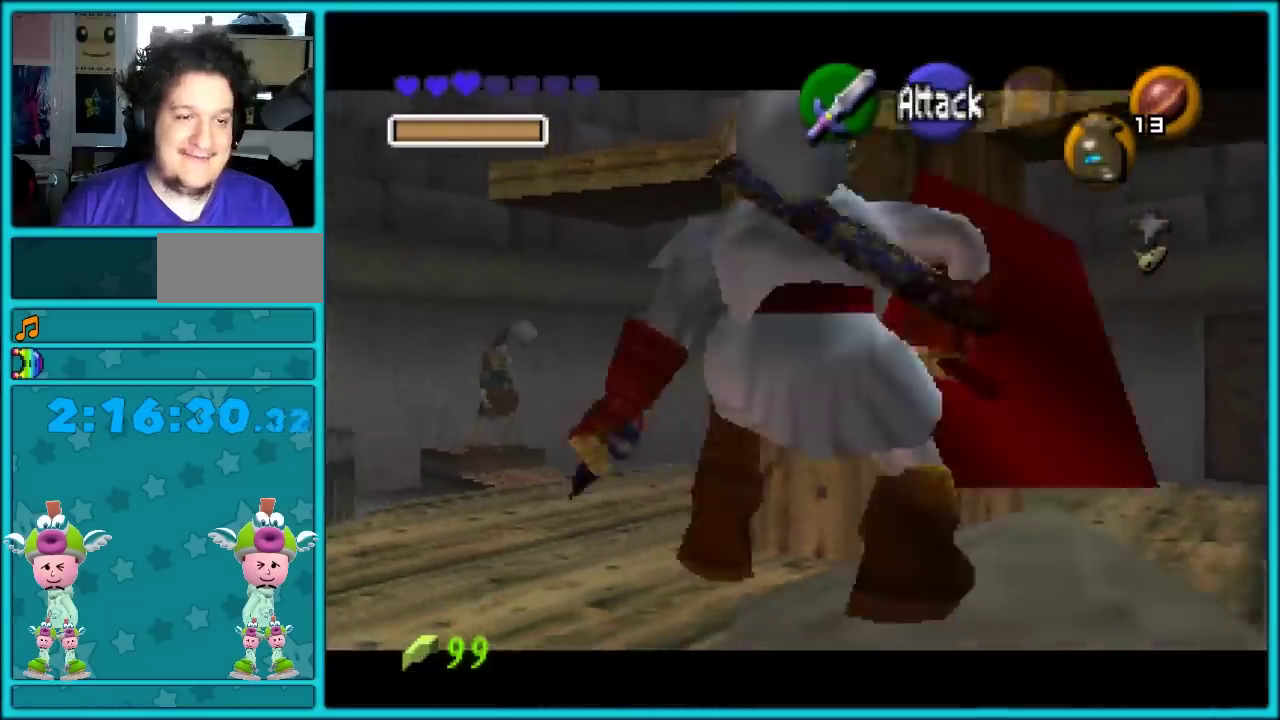
{"buttons": [], "left_stick": "center", "events": []}
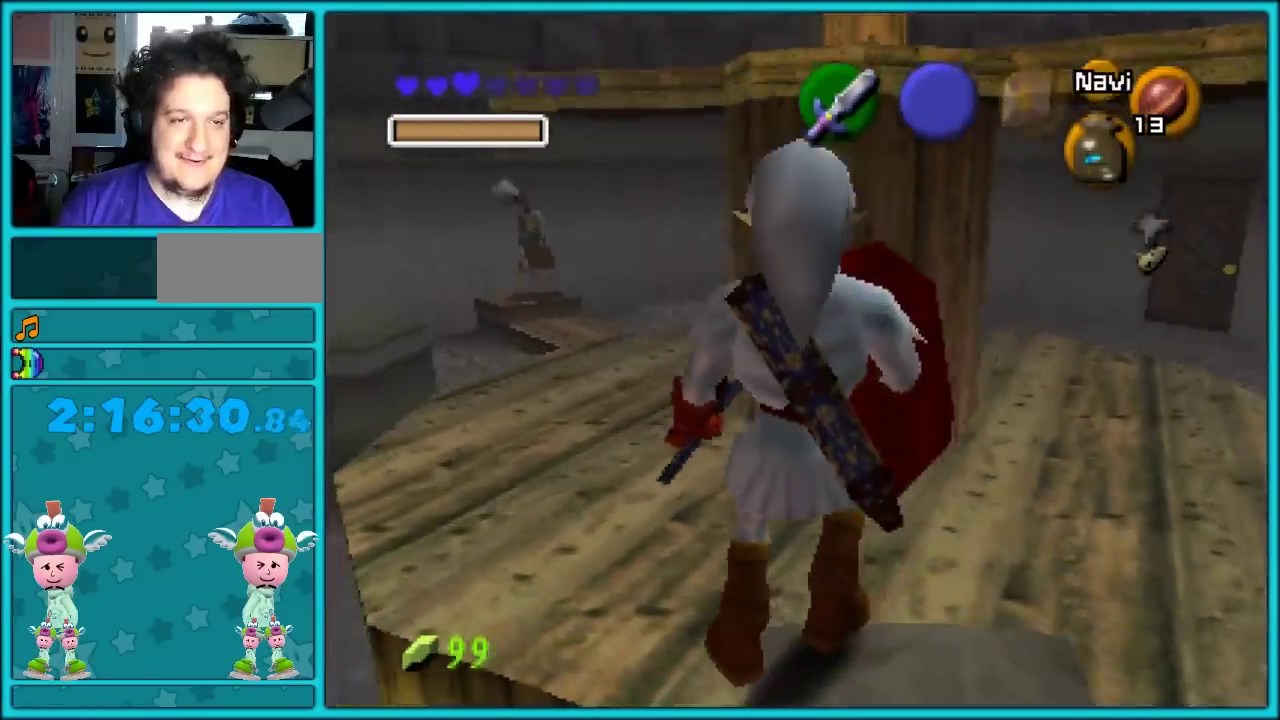
{"buttons": [], "left_stick": "center", "events": [[17, "left_stick", "down-right"], [83, "left_stick", "up-left"], [233, "left_stick", "center"]]}
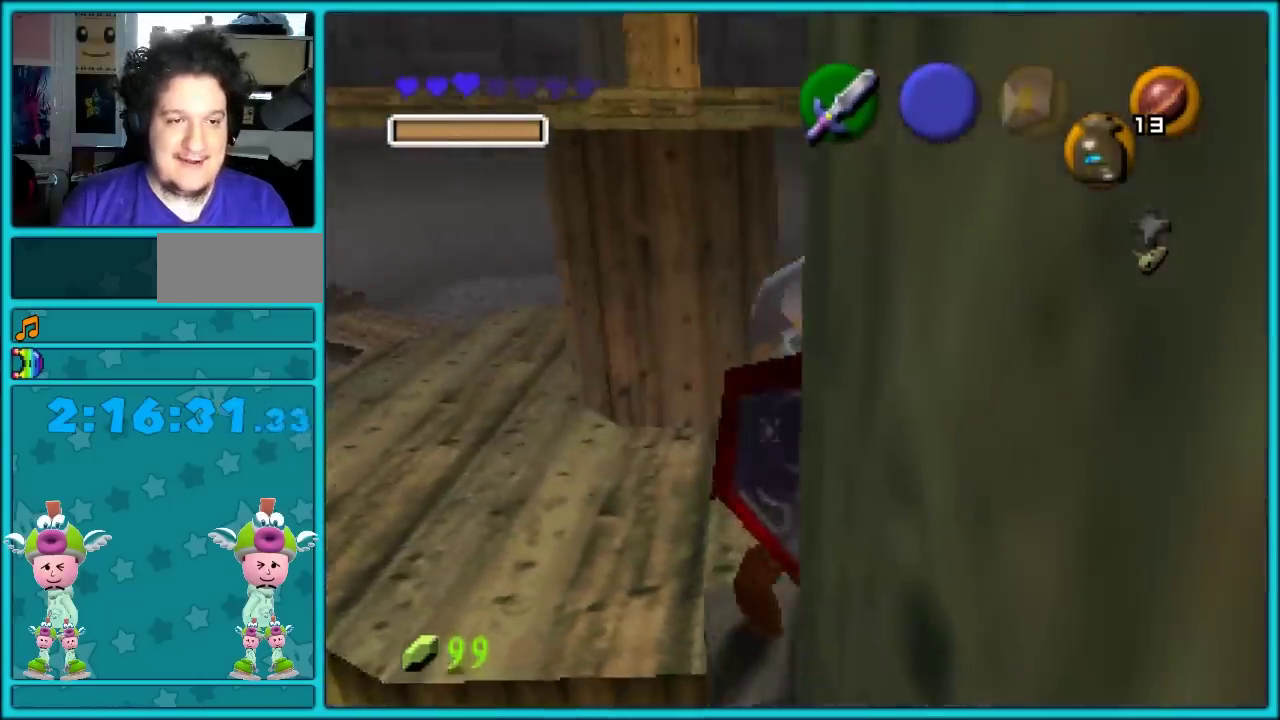
{"buttons": ["A"], "left_stick": "up-left", "events": [[267, "left_stick", "up"], [417, "A", "down"], [417, "left_stick", "up-left"]]}